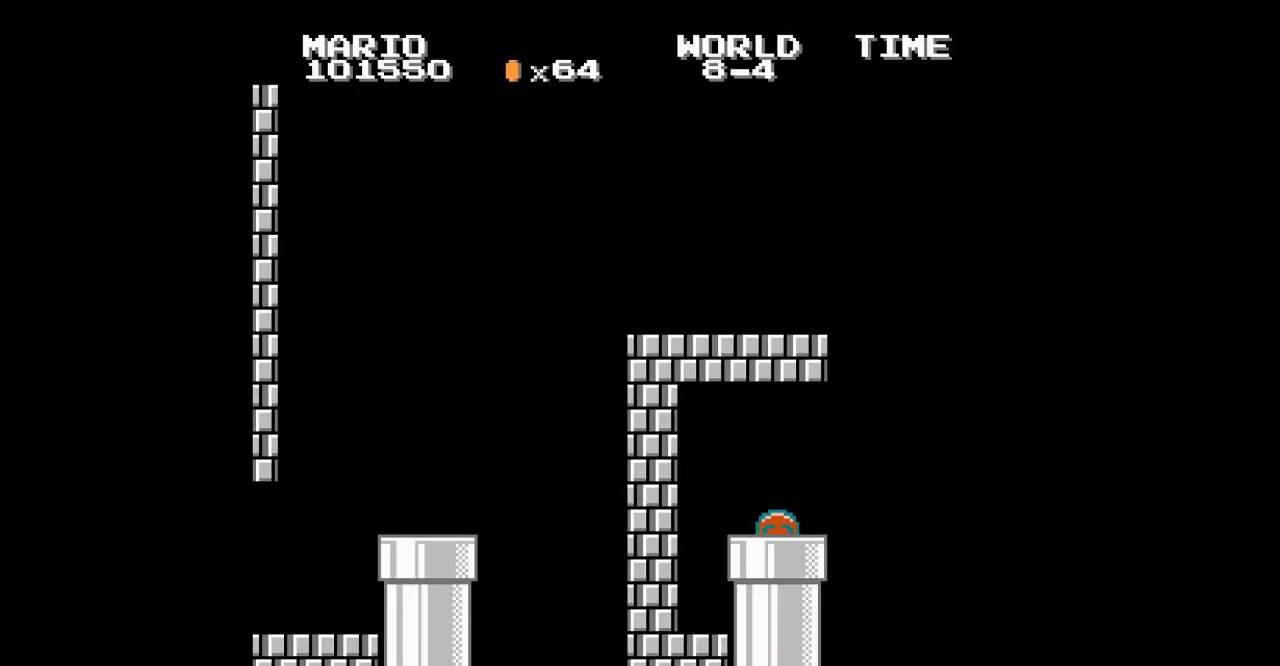
Gameplay with a controller (Nintendo layout); each line is a JSON object with the inputs held at the frame after it. "events" lists button and stick changes between this image and that frame as [ms after this image, input, new state], when the widget could be followed in between. Not read: L3 R3.
{"buttons": [], "events": []}
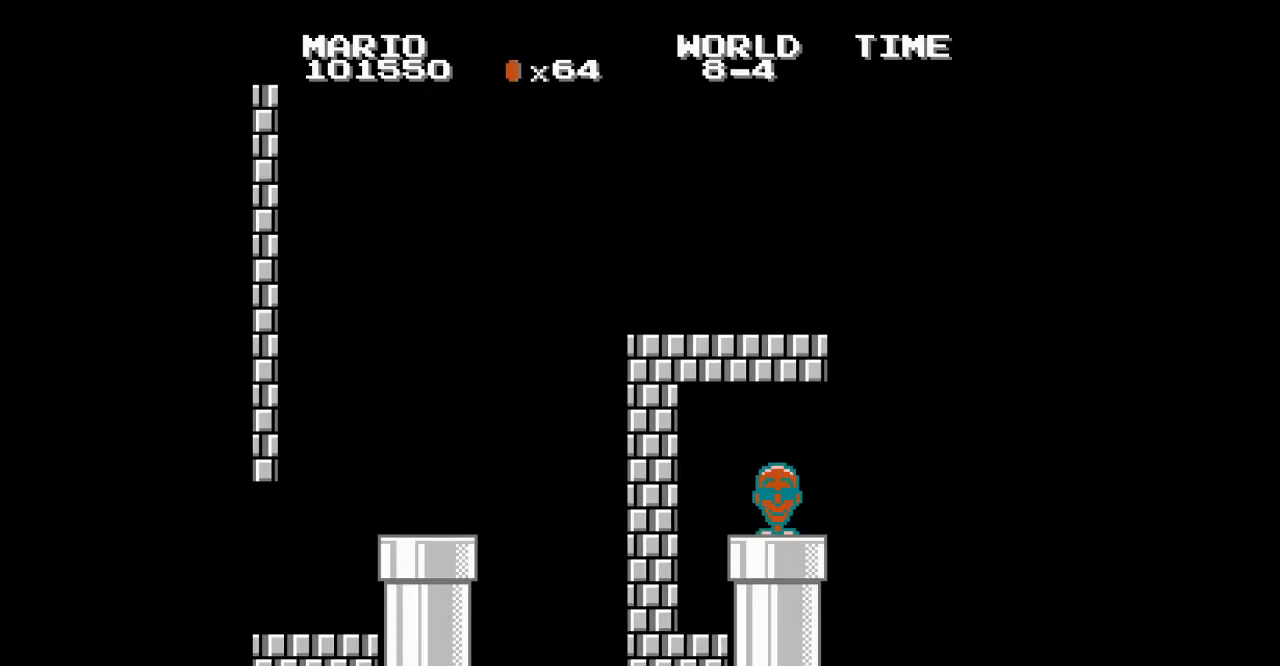
{"buttons": [], "events": []}
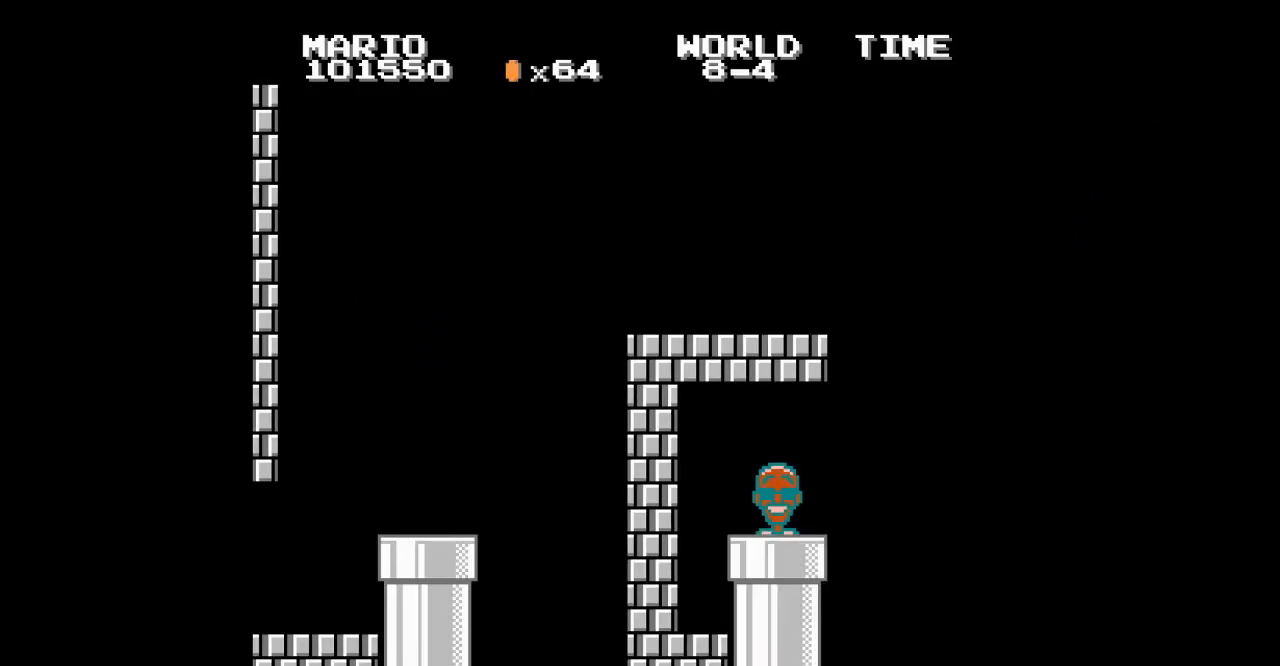
{"buttons": ["B", "DPAD_RIGHT"], "events": [[300, "B", "down"], [300, "DPAD_RIGHT", "down"]]}
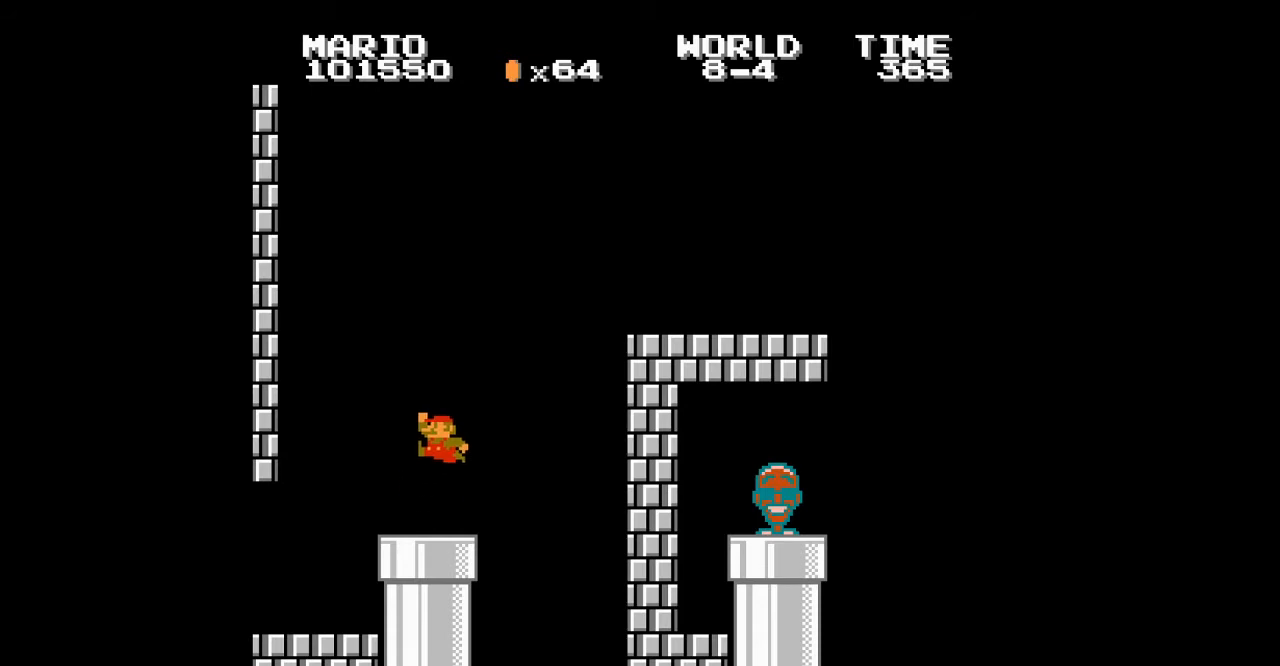
{"buttons": ["B", "DPAD_RIGHT"]}
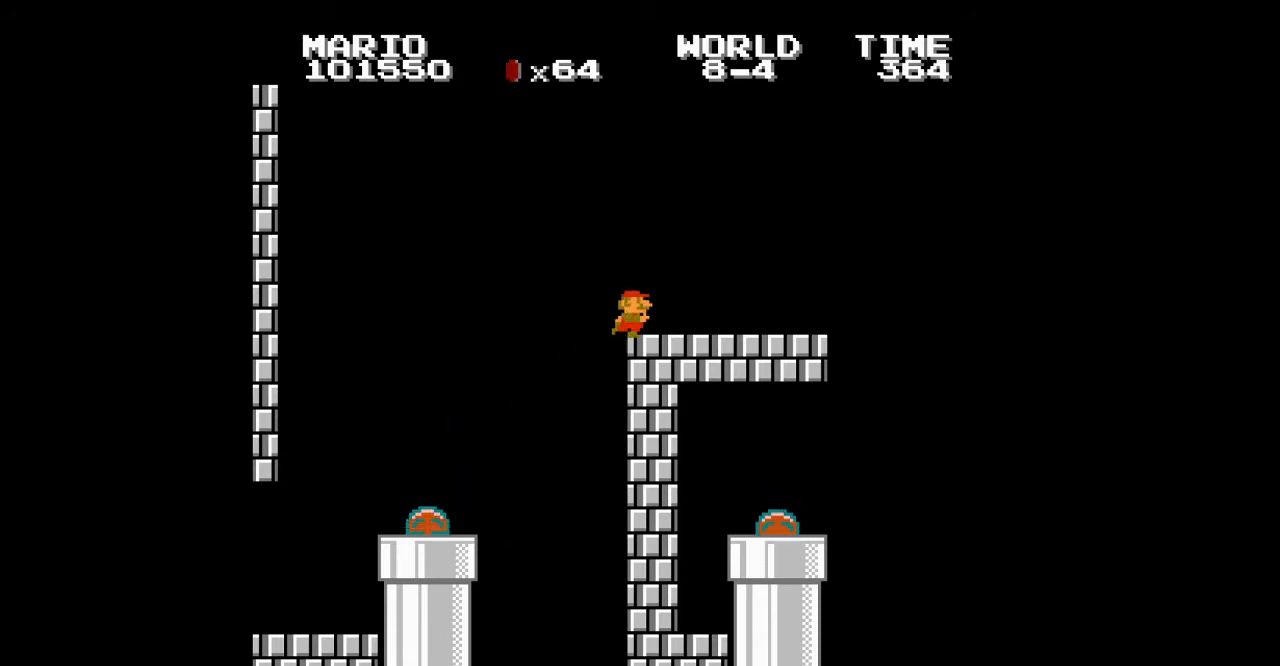
{"buttons": [], "events": [[433, "B", "up"], [433, "DPAD_RIGHT", "up"]]}
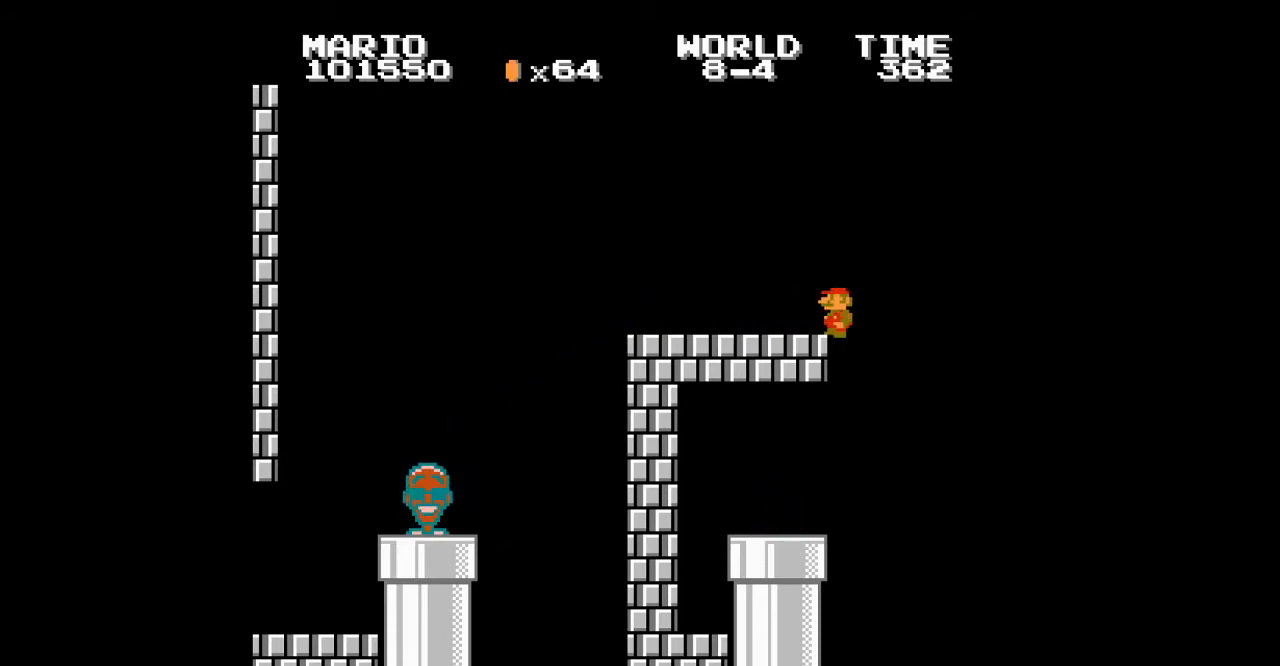
{"buttons": [], "events": [[67, "B", "down"], [67, "DPAD_LEFT", "down"], [467, "DPAD_LEFT", "up"], [500, "B", "up"]]}
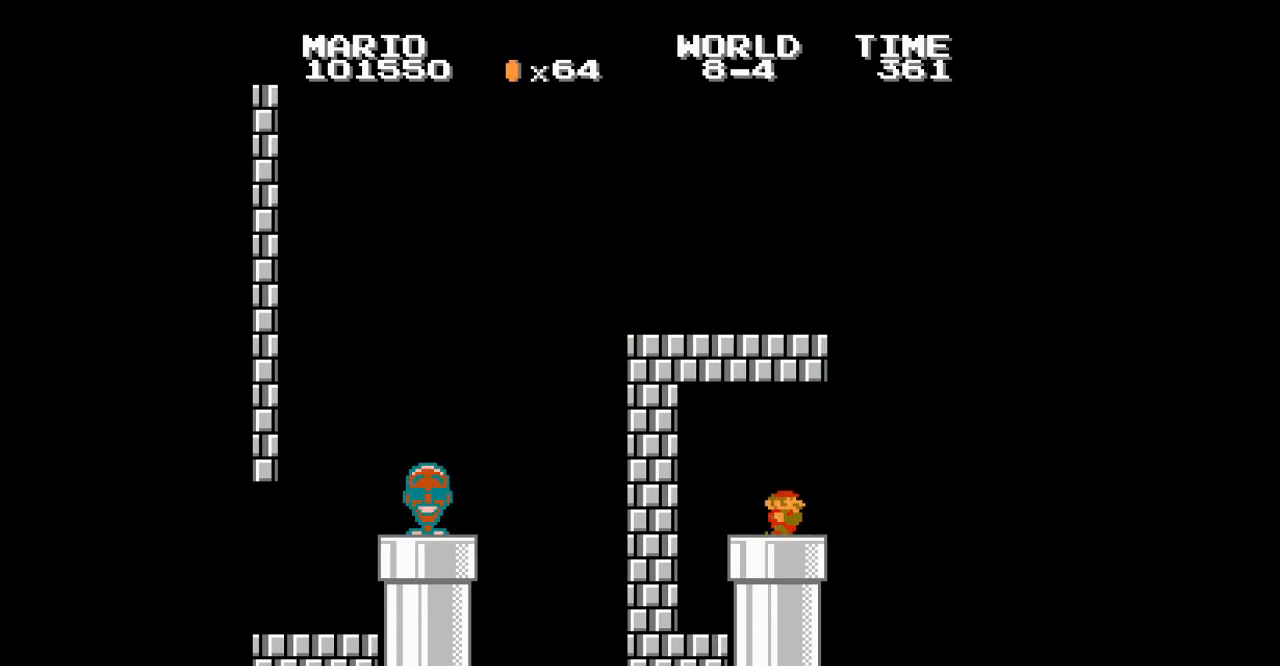
{"buttons": [], "events": []}